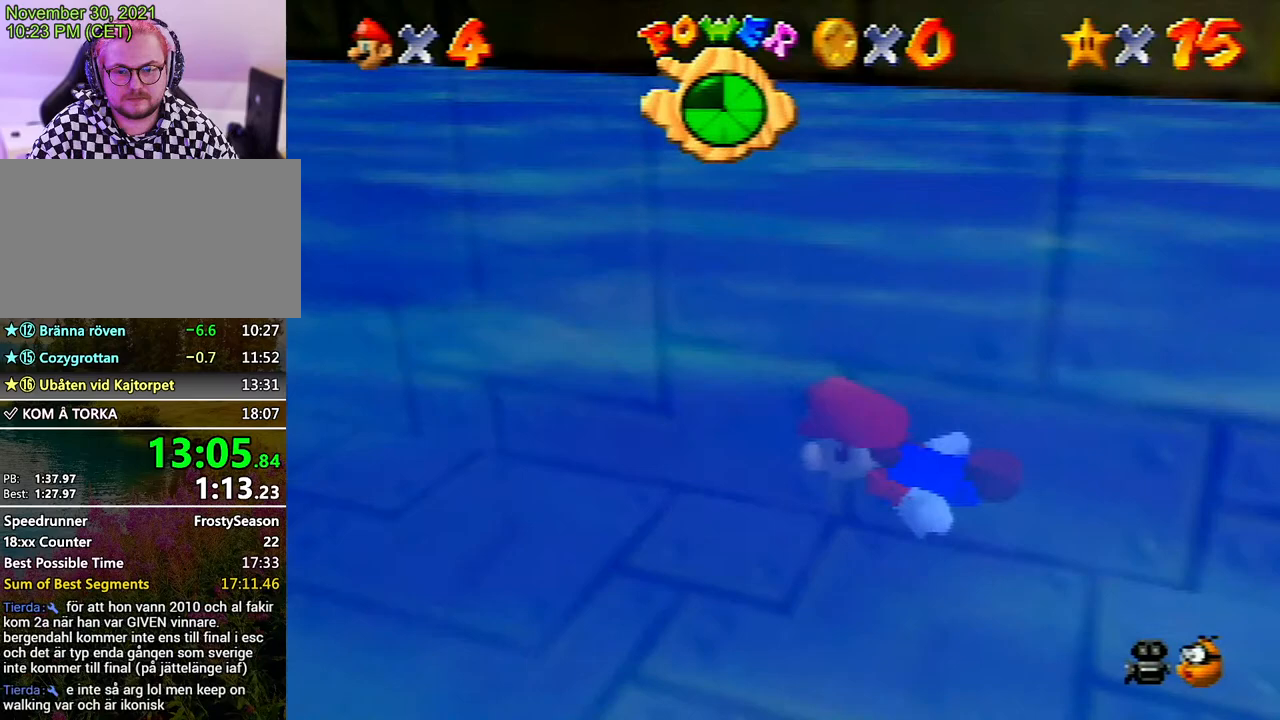
Gameplay with a controller (Nintendo layout); each line is a JSON object with the inputs held at the frame after it. "events" lists button and stick changes between this image and that frame as [ms after this image, input, new state], when the widget could be followed in between. Not read: L3 R3.
{"buttons": ["A"], "left_stick": "center", "events": [[33, "left_stick", "up"], [67, "A", "up"], [100, "left_stick", "center"], [233, "A", "down"], [300, "A", "up"], [433, "A", "down"], [433, "C_LEFT", "up"]]}
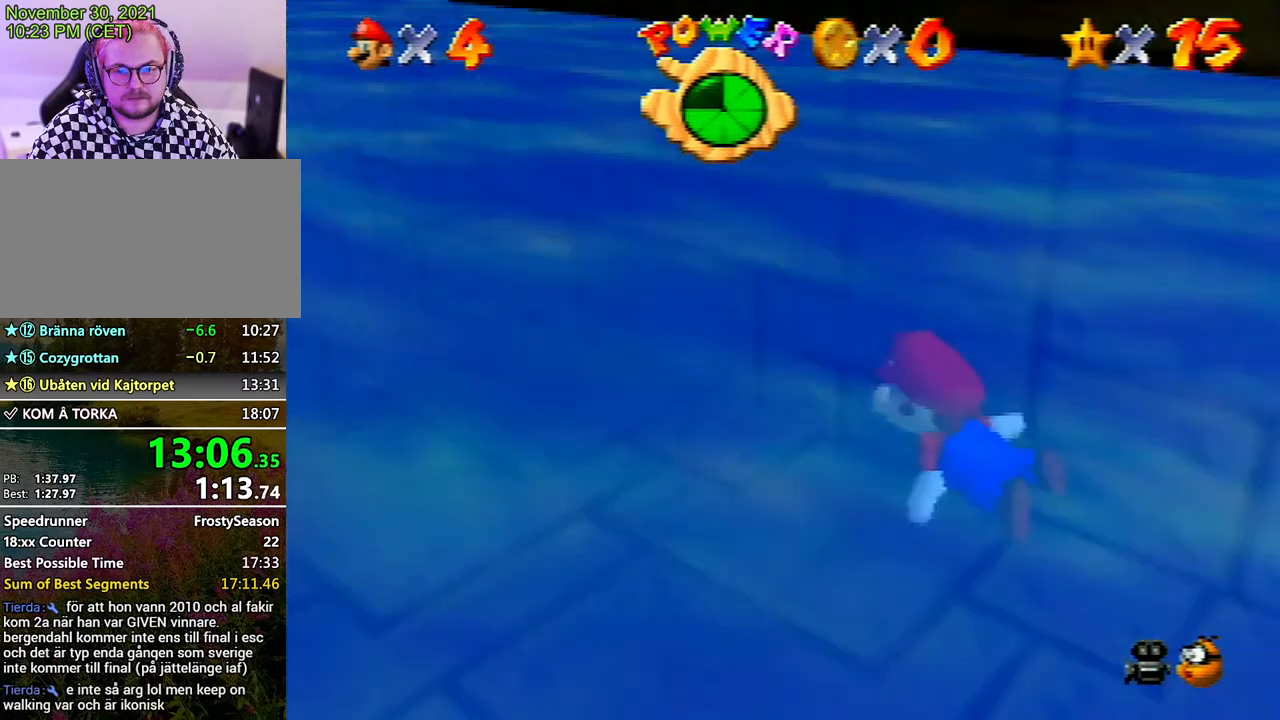
{"buttons": ["C_LEFT"], "left_stick": "center", "events": [[33, "C_LEFT", "down"], [67, "A", "up"], [333, "A", "down"], [333, "C_LEFT", "up"], [333, "C_RIGHT", "down"], [367, "A", "up"], [367, "C_LEFT", "down"], [367, "C_RIGHT", "up"]]}
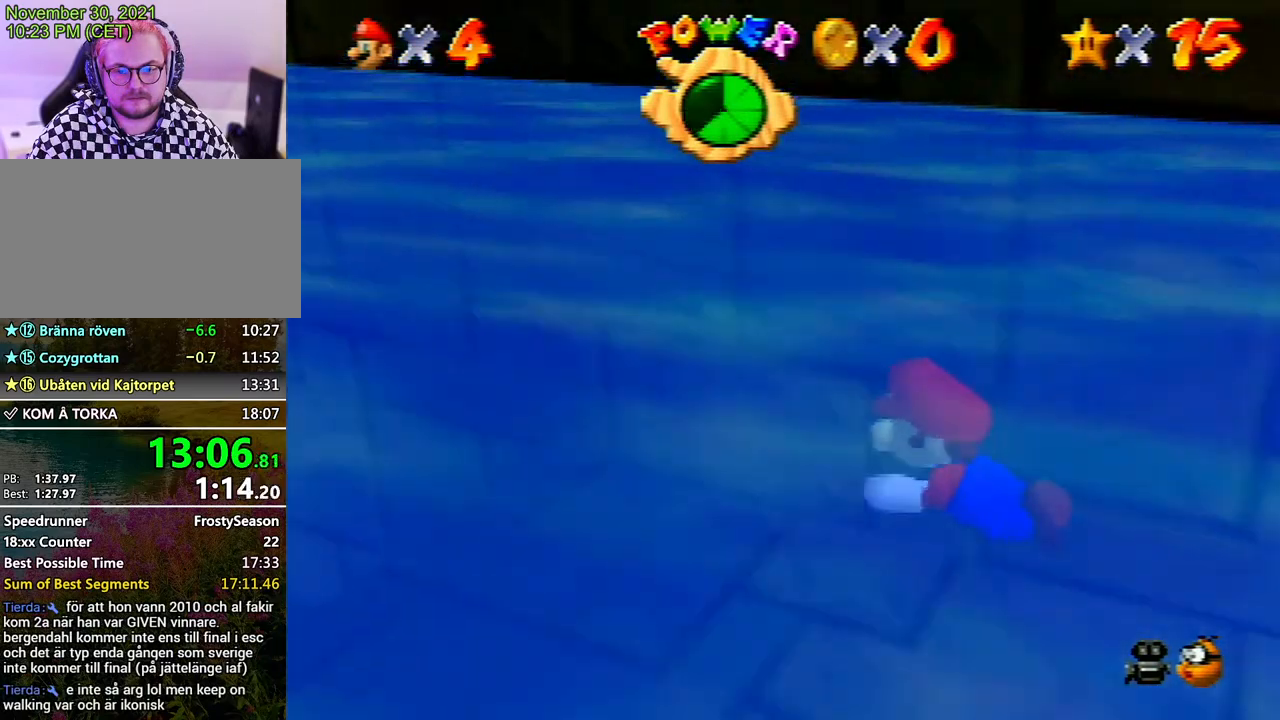
{"buttons": ["C_LEFT"], "left_stick": "center", "events": [[33, "A", "down"], [200, "A", "up"], [333, "A", "down"], [433, "A", "up"]]}
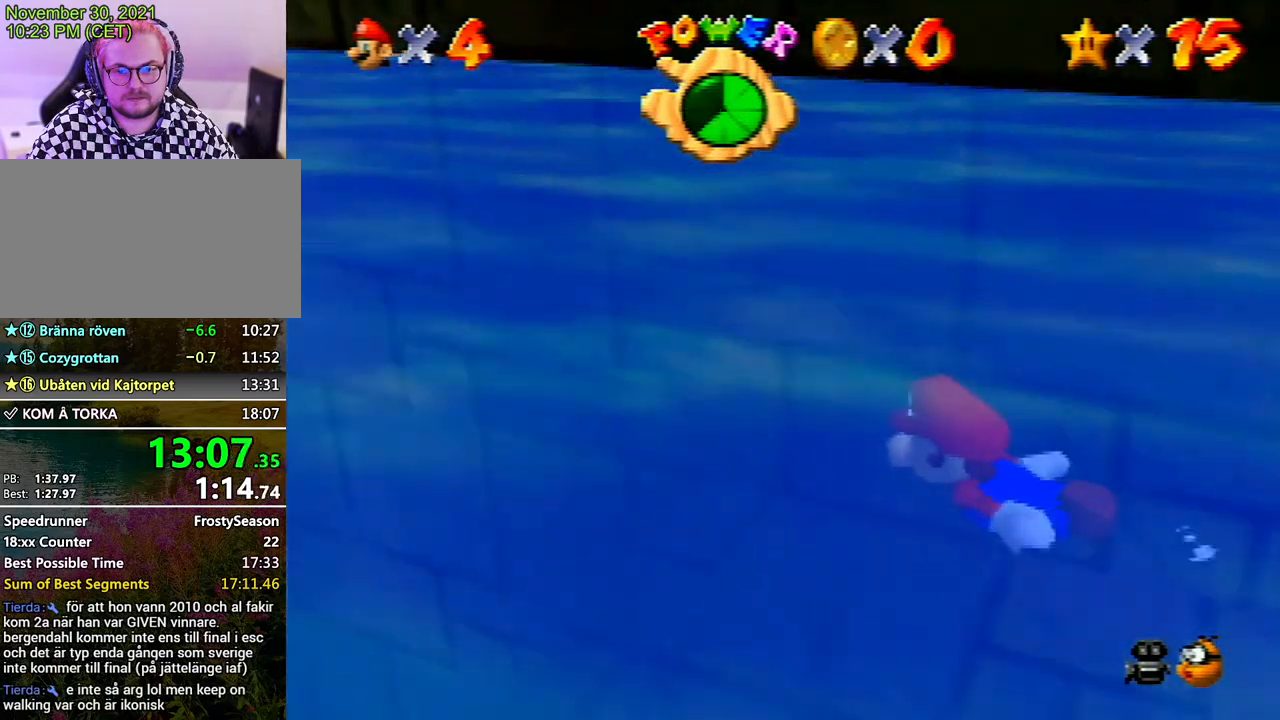
{"buttons": ["A", "C_LEFT"], "left_stick": "up", "events": [[167, "A", "down"], [300, "A", "up"], [367, "left_stick", "up"], [467, "A", "down"]]}
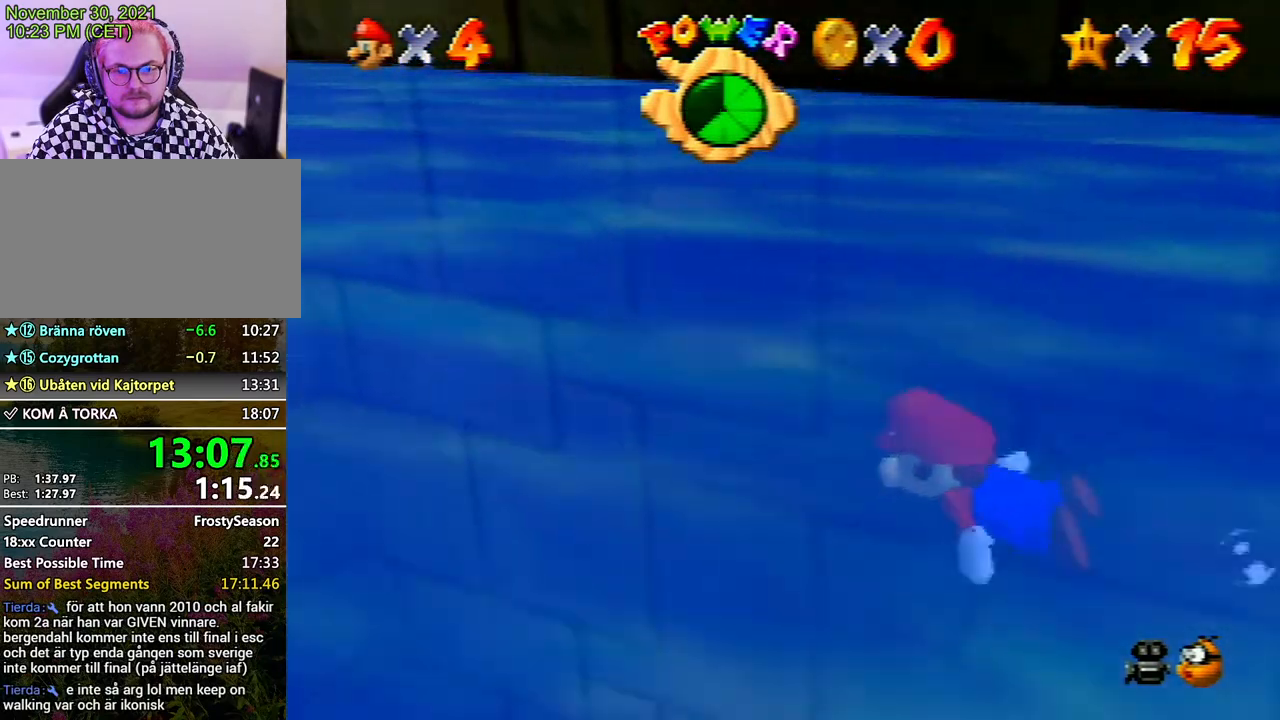
{"buttons": ["C_LEFT"], "left_stick": "up", "events": [[100, "A", "up"], [300, "A", "down"], [467, "A", "up"]]}
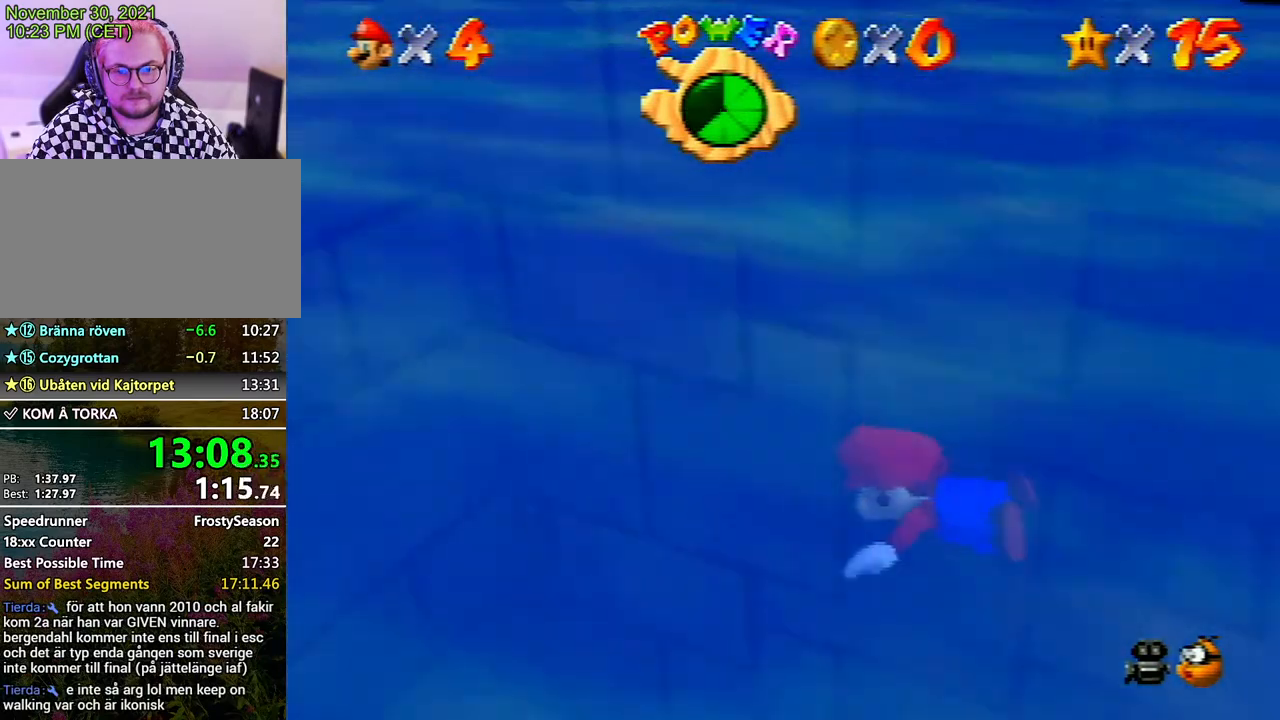
{"buttons": ["A", "C_LEFT"], "left_stick": "up", "events": [[100, "A", "down"], [200, "A", "up"], [467, "A", "down"]]}
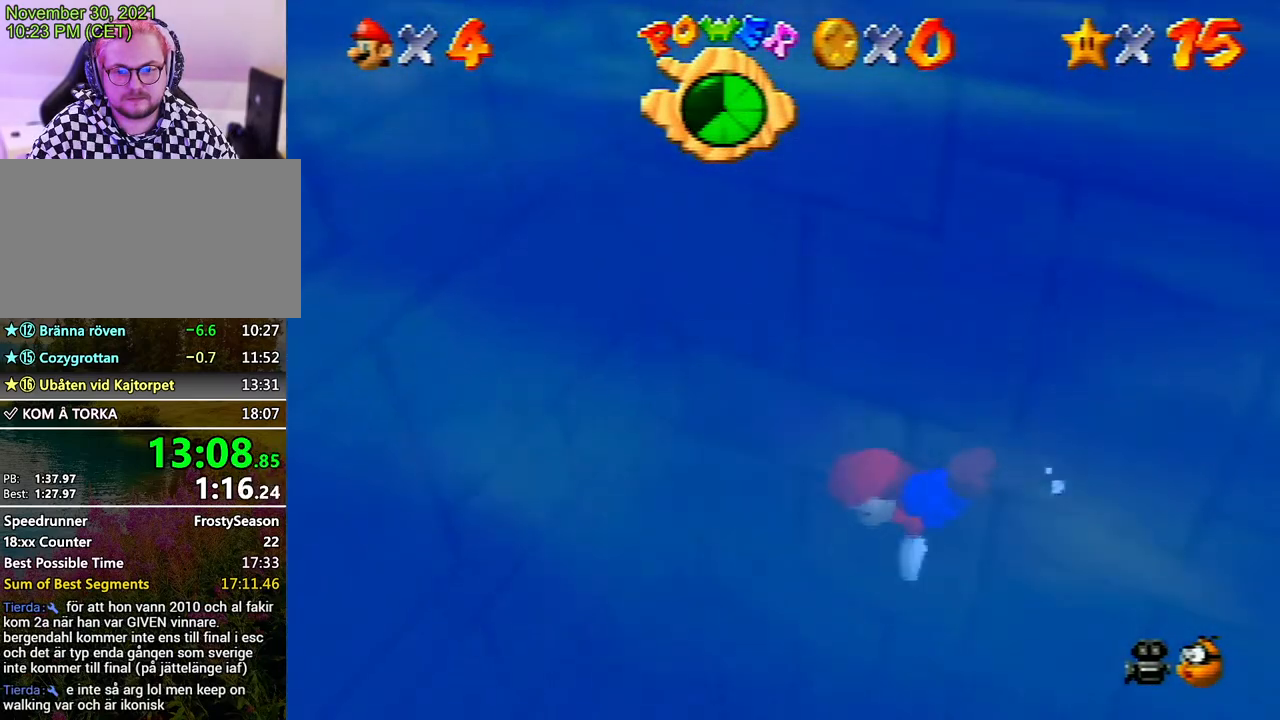
{"buttons": ["C_LEFT"], "left_stick": "up", "events": [[33, "A", "up"], [233, "A", "down"], [433, "A", "up"]]}
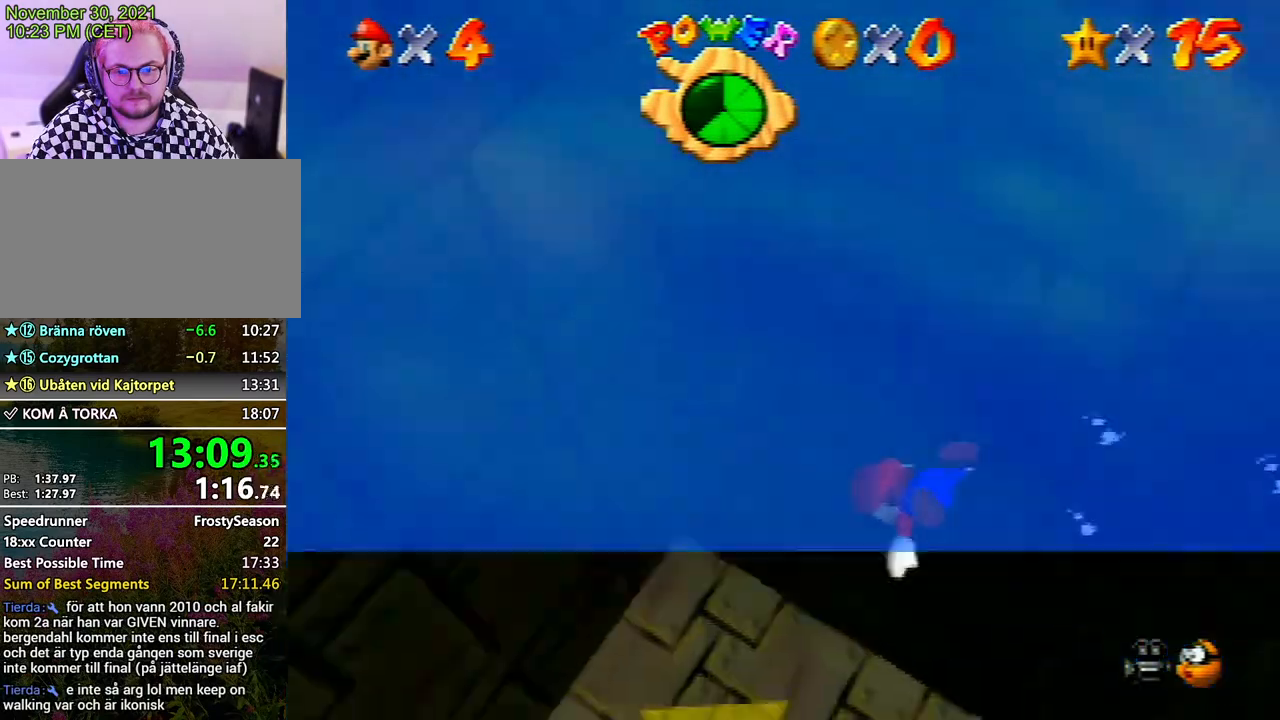
{"buttons": ["C_LEFT"], "left_stick": "up", "events": [[67, "A", "down"], [167, "A", "up"], [433, "A", "down"], [500, "A", "up"]]}
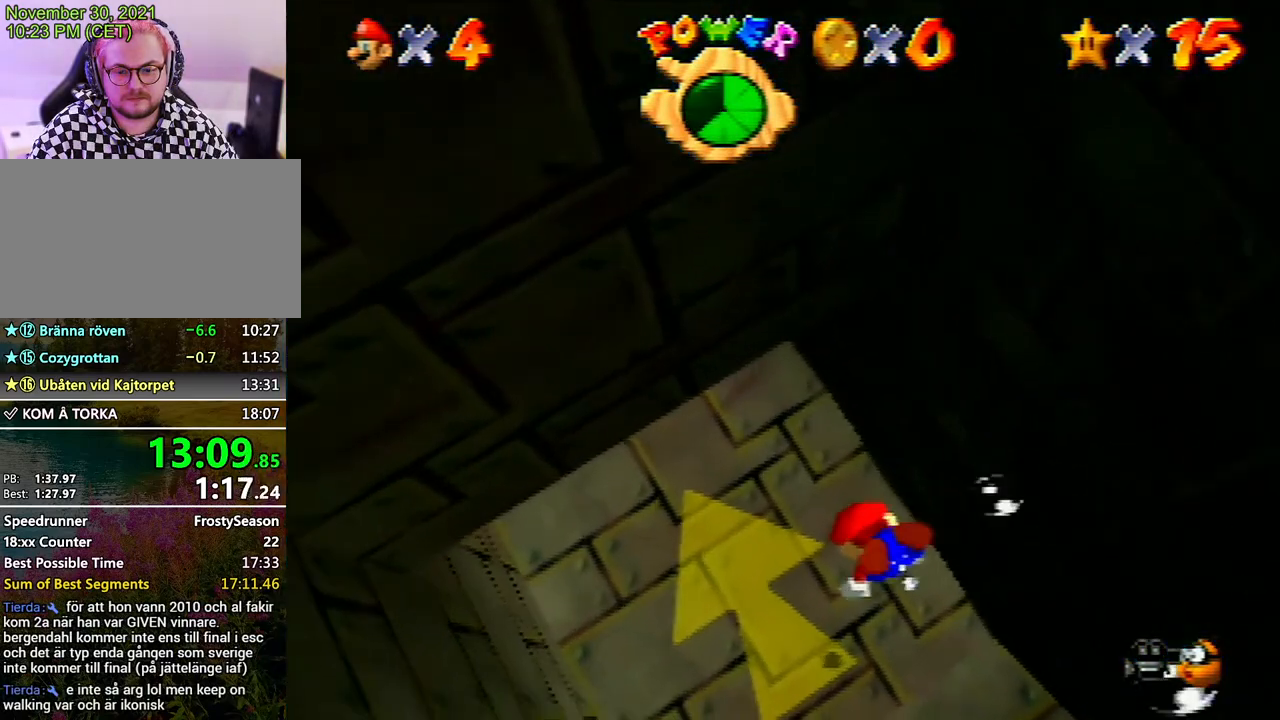
{"buttons": ["C_LEFT"], "left_stick": "up", "events": [[267, "A", "down"], [333, "A", "up"]]}
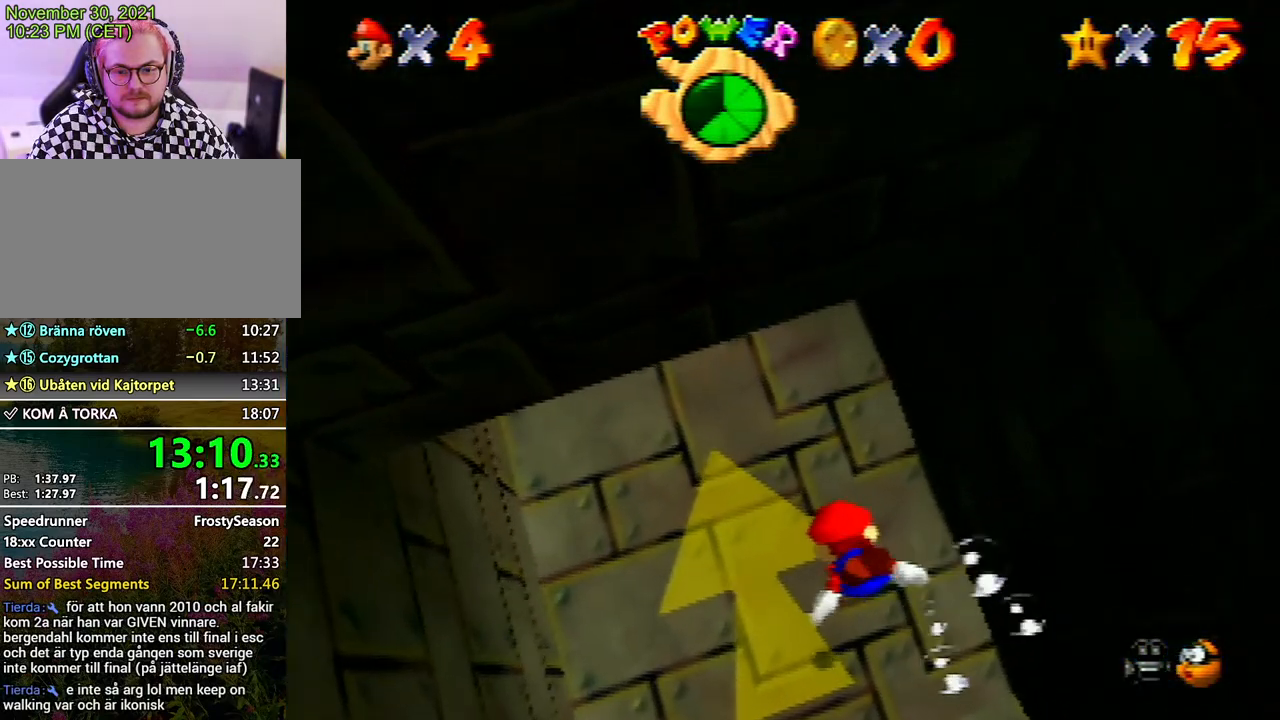
{"buttons": ["A", "C_LEFT"], "left_stick": "up", "events": [[100, "A", "down"], [200, "A", "up"], [400, "A", "down"]]}
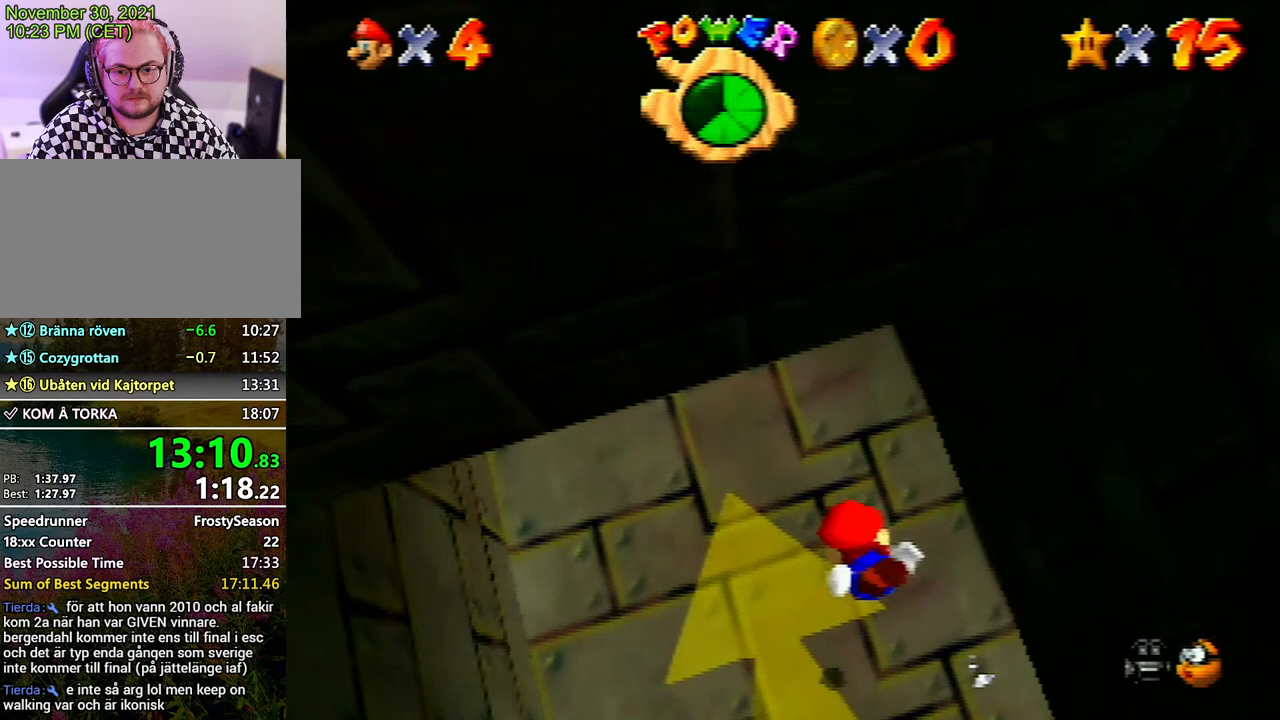
{"buttons": ["C_LEFT"], "left_stick": "down", "events": [[67, "A", "up"], [100, "left_stick", "center"], [233, "A", "down"], [367, "A", "up"], [400, "left_stick", "down"]]}
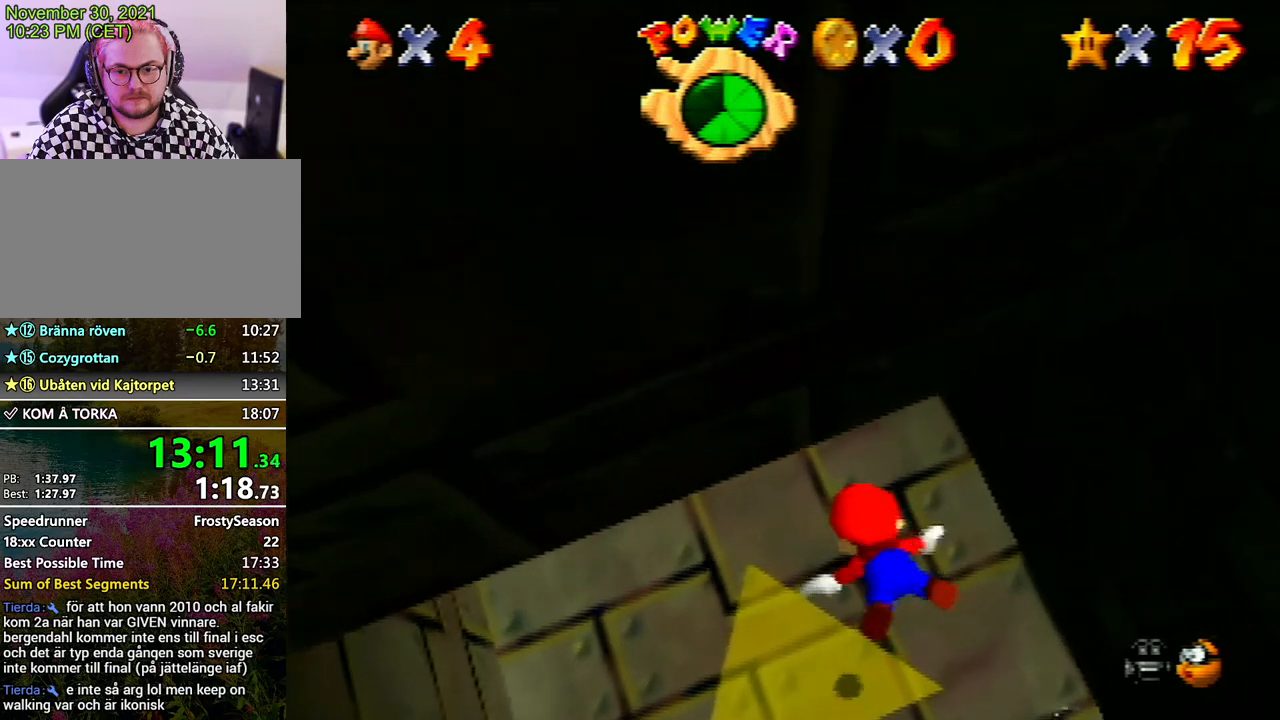
{"buttons": ["A", "C_LEFT"], "left_stick": "down", "events": [[100, "A", "down"], [200, "A", "up"], [433, "A", "down"]]}
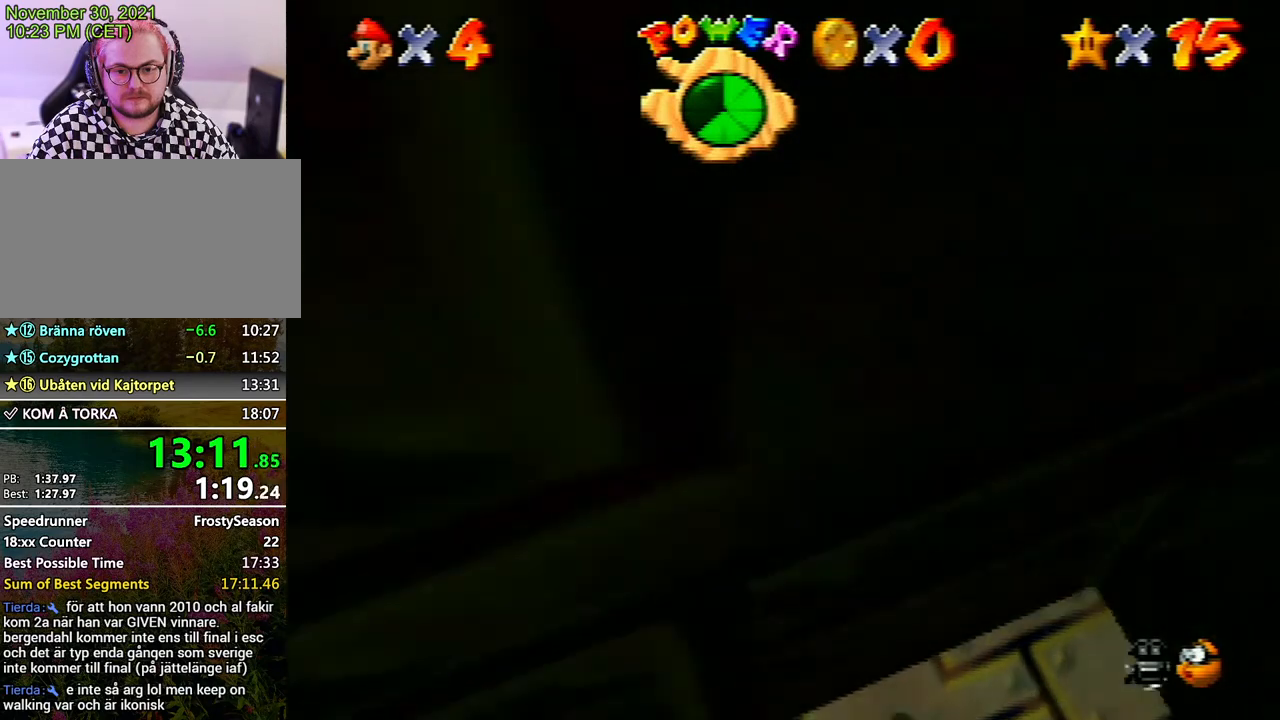
{"buttons": ["C_LEFT"], "left_stick": "down", "events": [[33, "A", "up"], [233, "A", "down"], [400, "A", "up"]]}
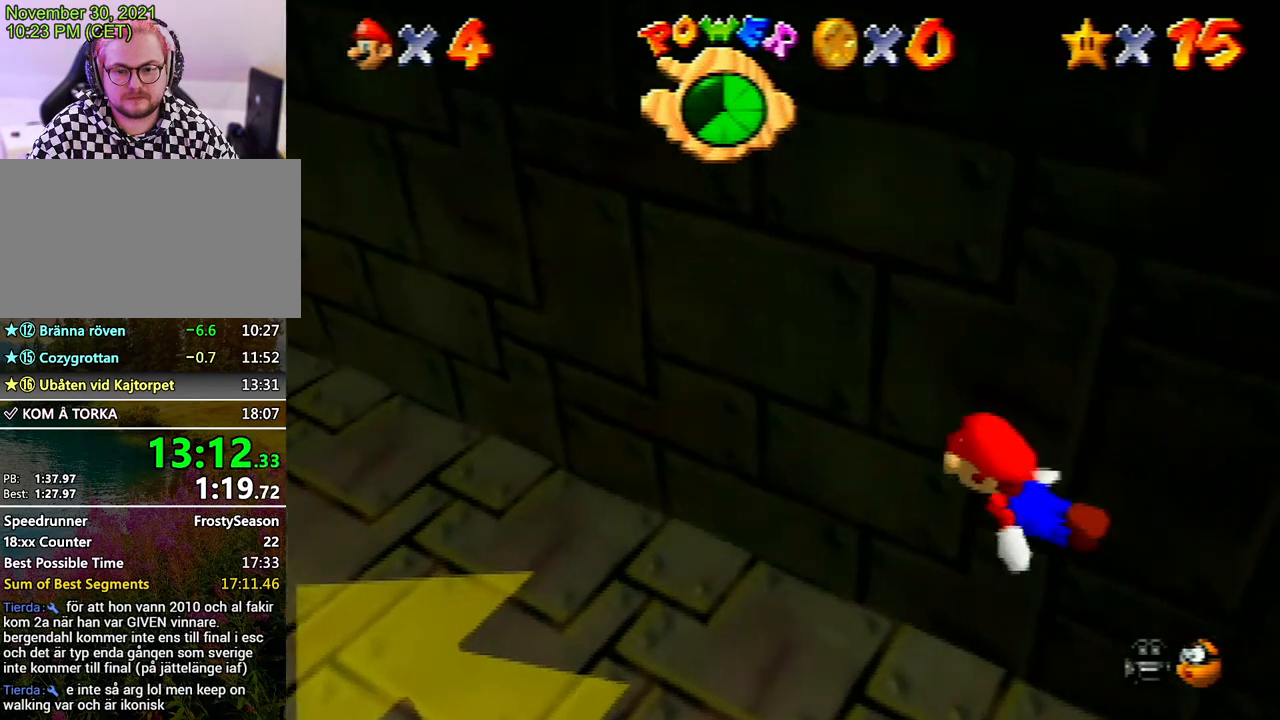
{"buttons": ["A", "C_LEFT"], "left_stick": "center", "events": [[33, "A", "down"], [200, "left_stick", "center"], [233, "A", "up"], [367, "A", "down"]]}
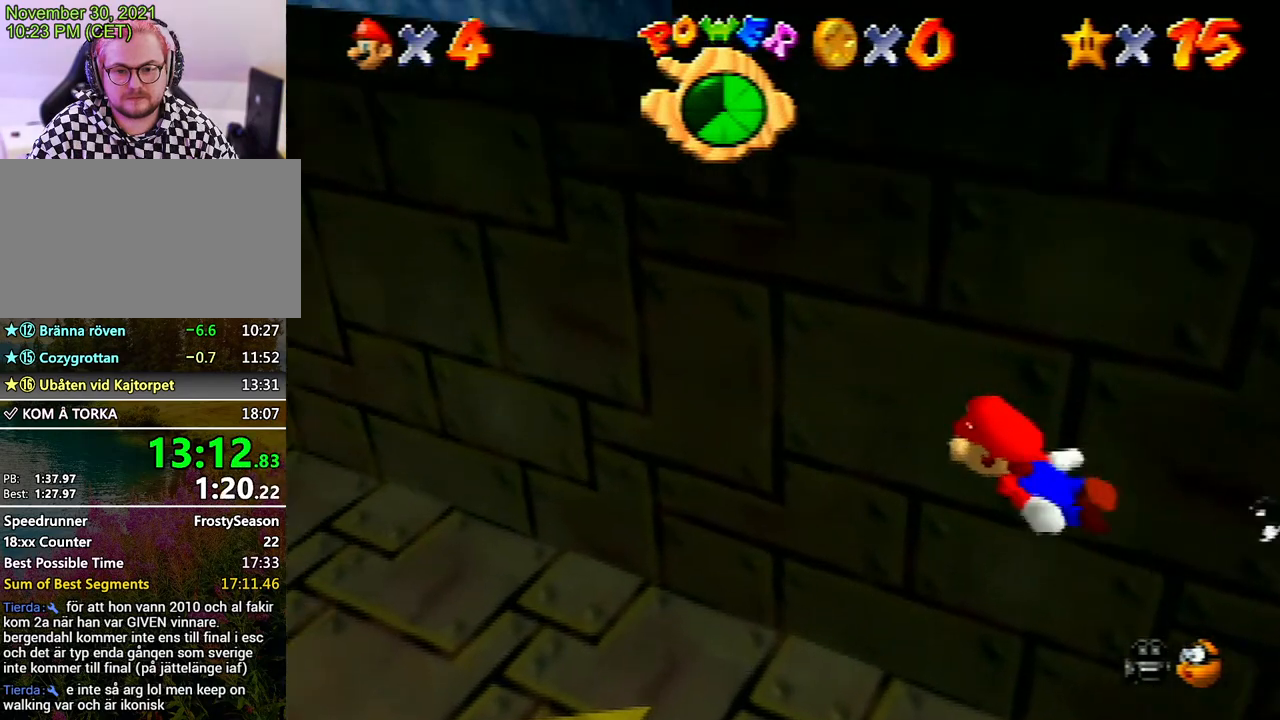
{"buttons": ["C_LEFT"], "left_stick": "center", "events": [[67, "A", "up"], [167, "left_stick", "down"], [233, "A", "down"], [433, "A", "up"], [433, "left_stick", "center"]]}
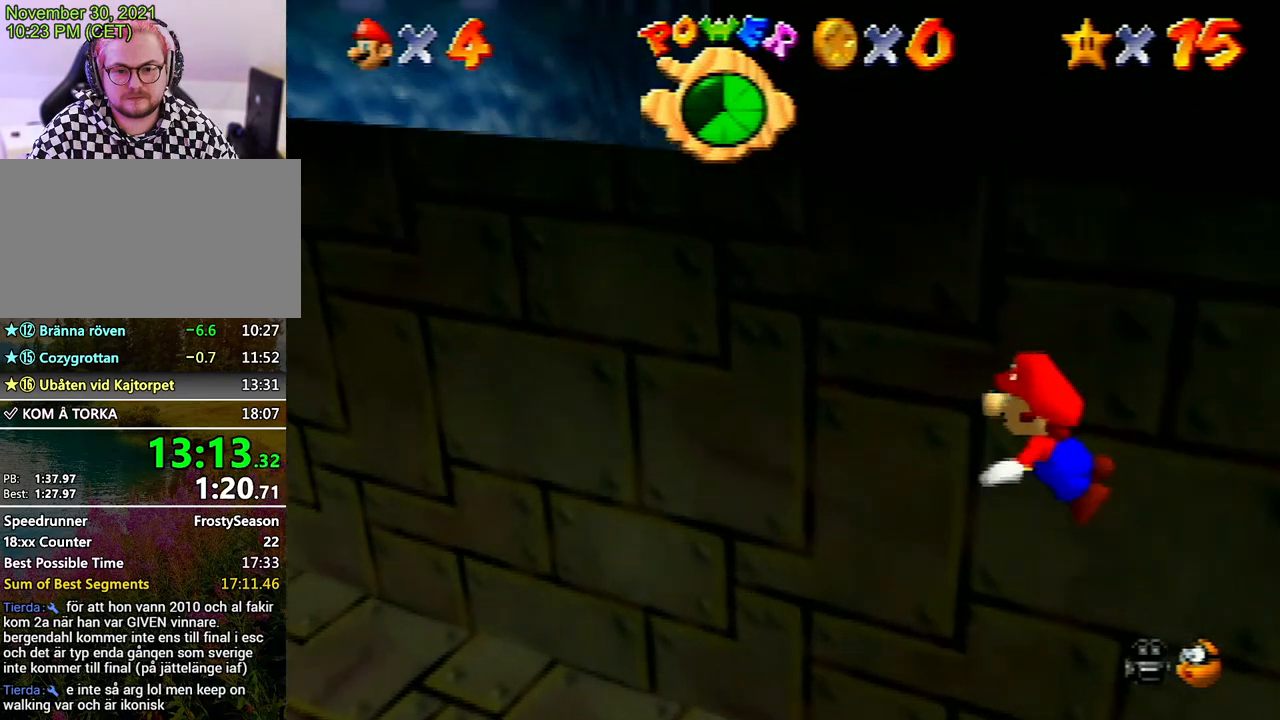
{"buttons": ["A", "C_LEFT"], "left_stick": "center", "events": [[67, "A", "down"], [167, "A", "up"], [400, "A", "down"]]}
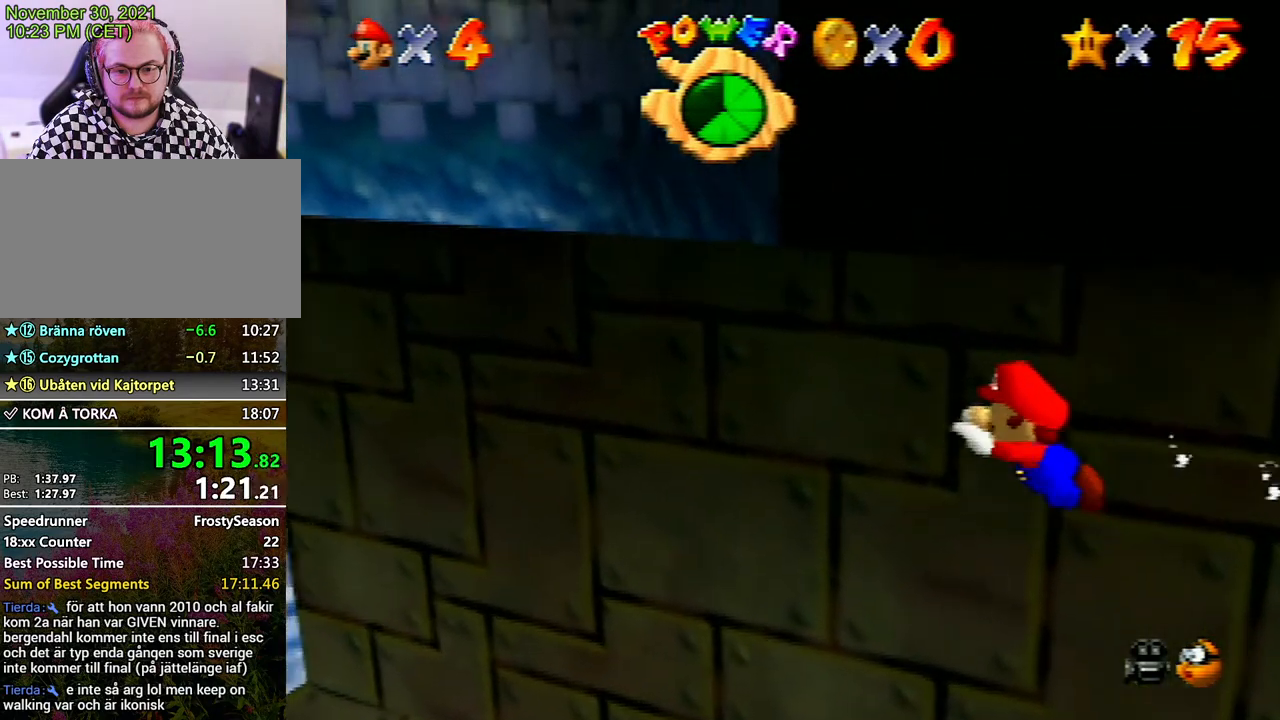
{"buttons": ["C_LEFT"], "left_stick": "center", "events": [[33, "A", "up"], [267, "A", "down"], [333, "A", "up"]]}
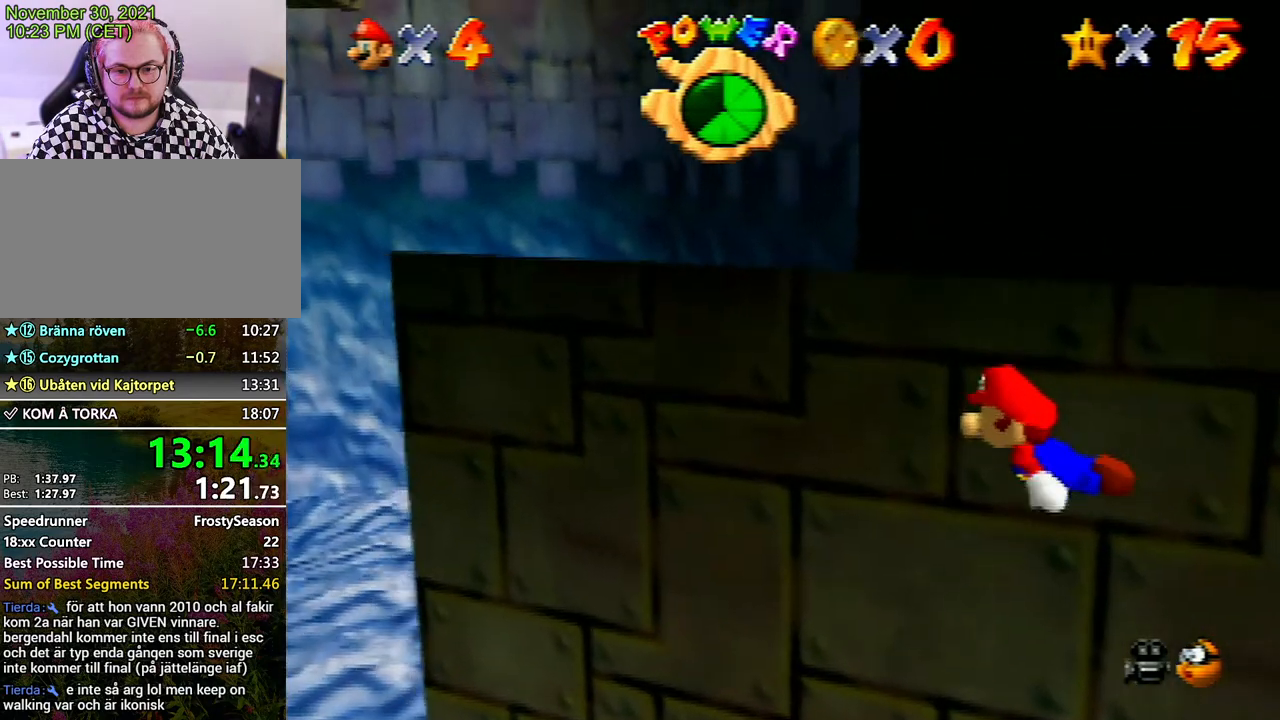
{"buttons": ["C_LEFT"], "left_stick": "center", "events": [[33, "A", "down"], [167, "A", "up"], [433, "A", "down"], [500, "A", "up"]]}
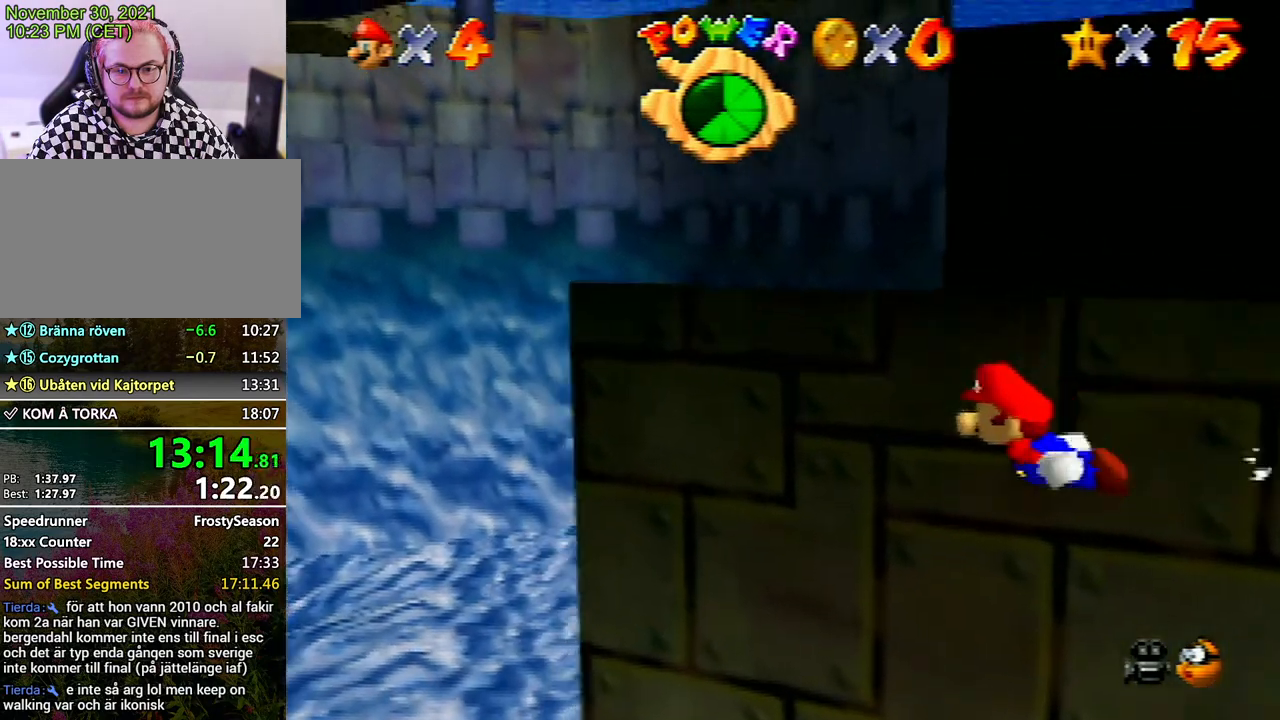
{"buttons": ["A", "C_LEFT"], "left_stick": "right", "events": [[367, "A", "down"], [400, "A", "up"], [500, "A", "down"], [500, "left_stick", "right"]]}
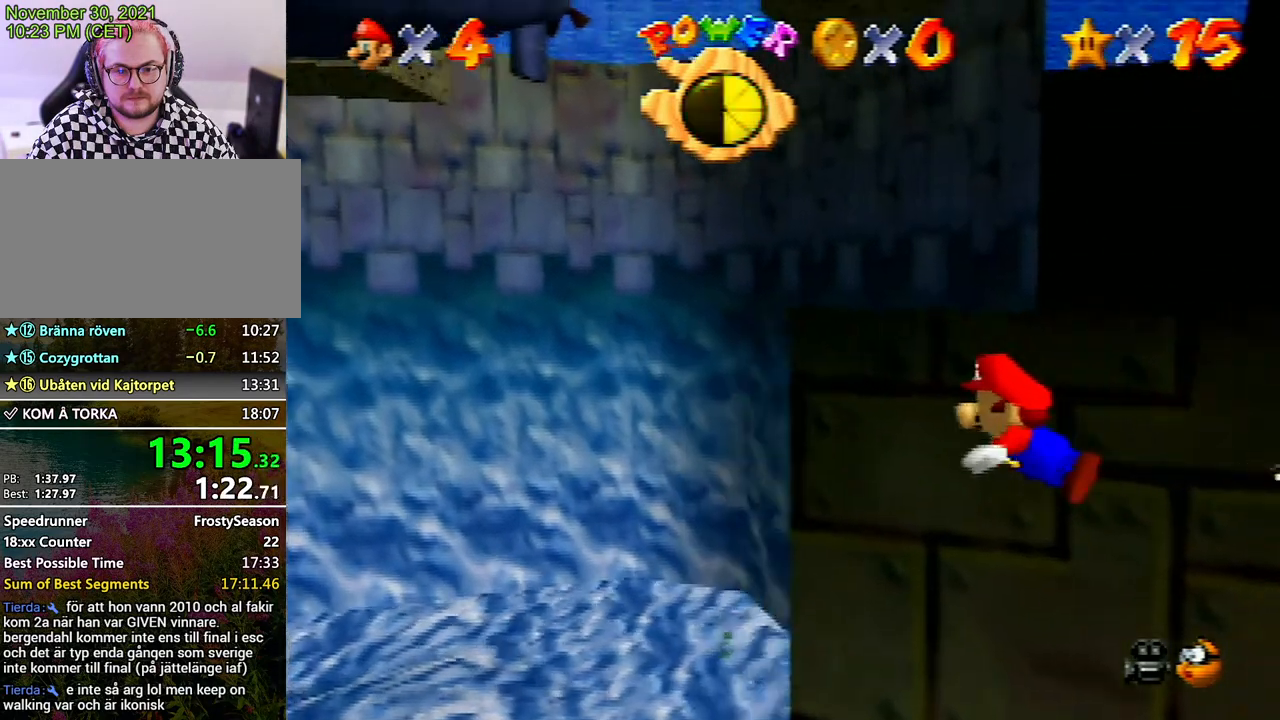
{"buttons": ["C_LEFT"], "left_stick": "right", "events": [[133, "A", "up"], [333, "A", "down"], [467, "A", "up"]]}
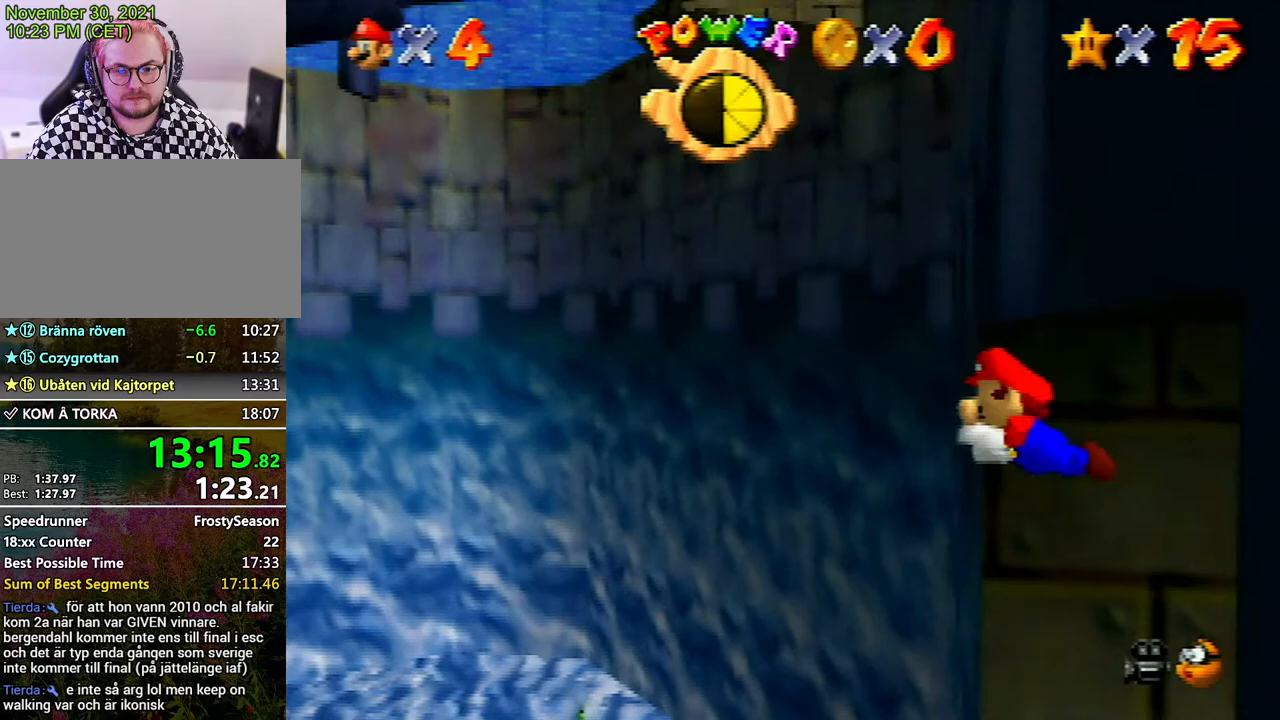
{"buttons": ["A", "C_LEFT"], "left_stick": "down-right", "events": [[167, "A", "down"], [200, "left_stick", "down-right"], [267, "A", "up"], [467, "A", "down"]]}
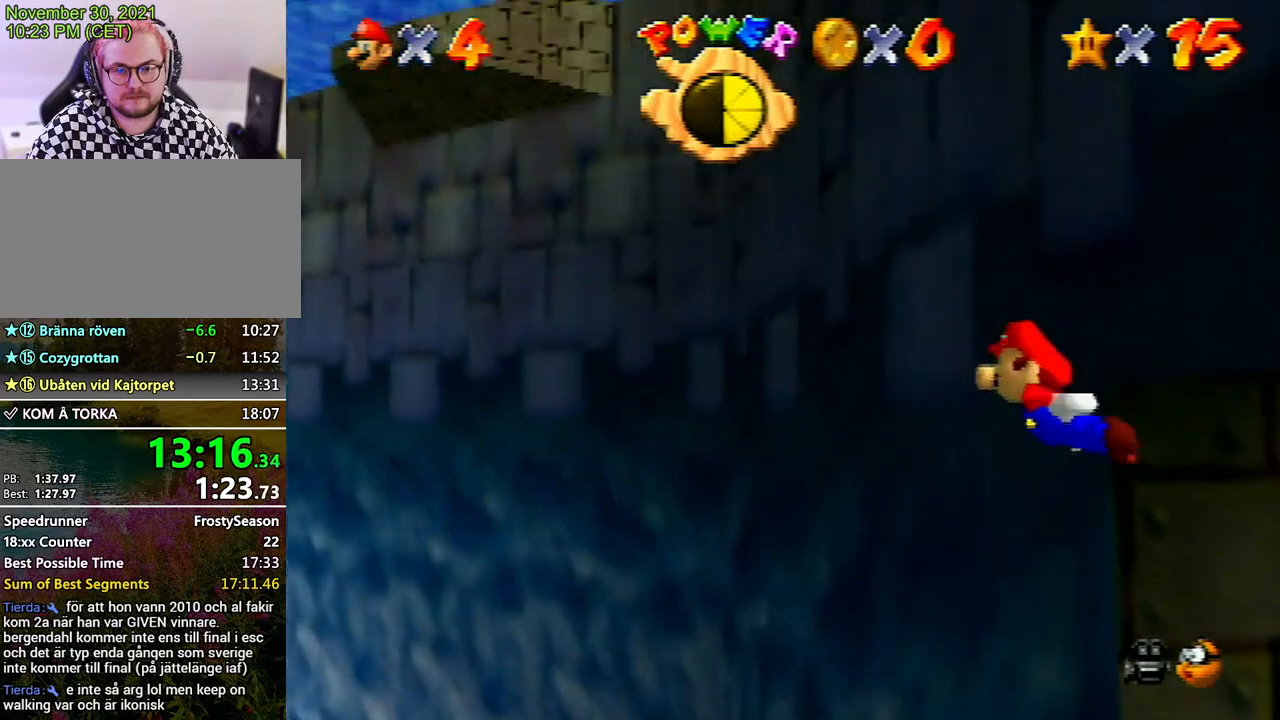
{"buttons": ["C_LEFT"], "left_stick": "center", "events": [[100, "A", "up"], [300, "A", "down"], [433, "A", "up"], [467, "left_stick", "center"]]}
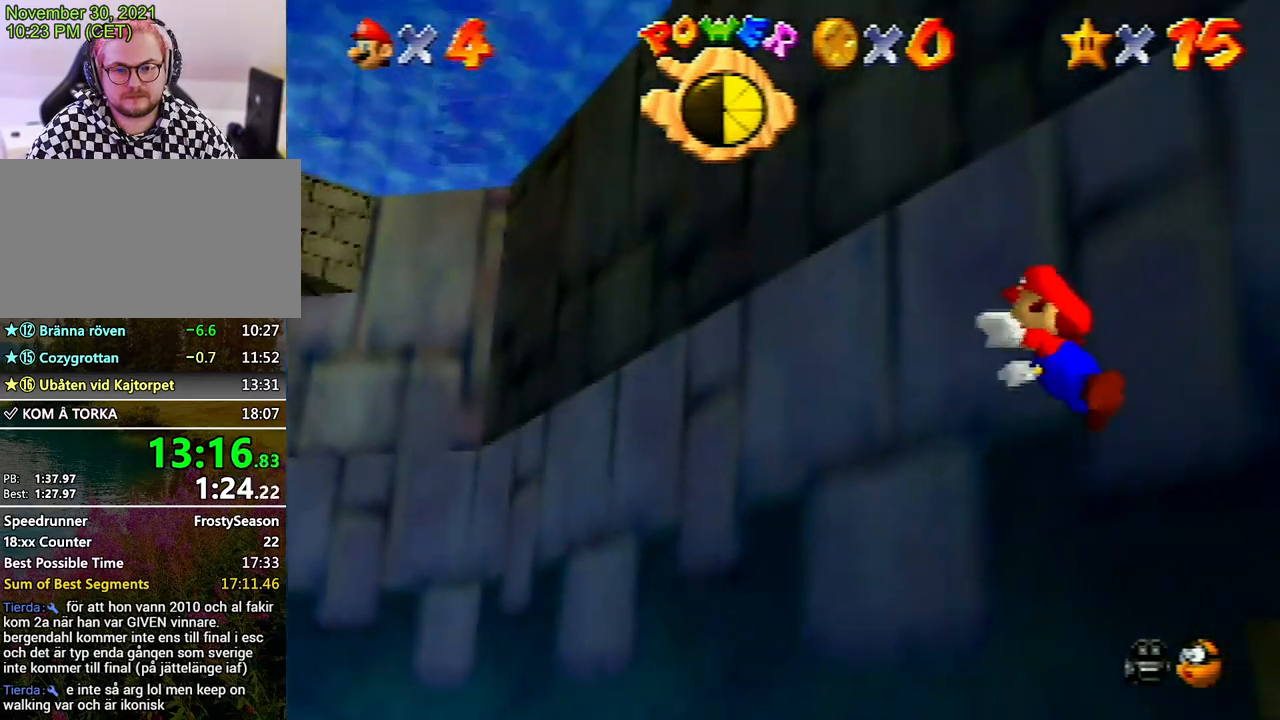
{"buttons": ["A", "C_LEFT"], "left_stick": "down", "events": [[133, "A", "down"], [300, "A", "up"], [500, "A", "down"], [500, "left_stick", "down"]]}
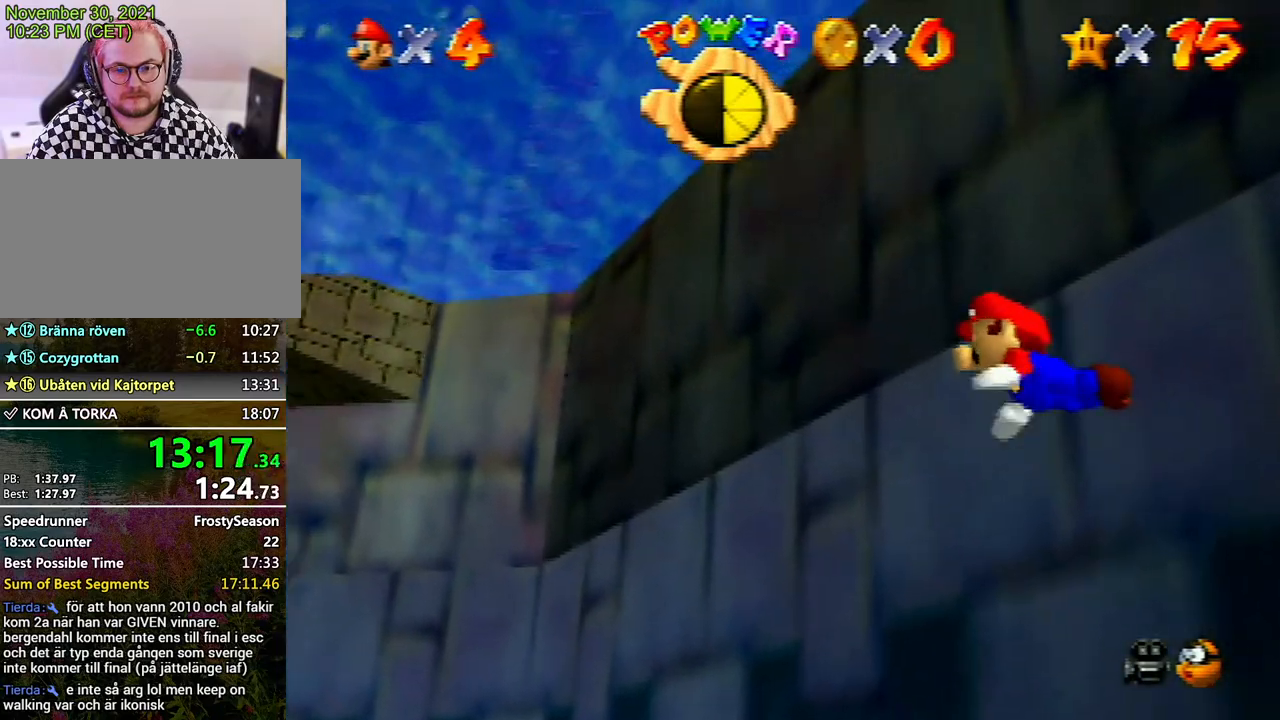
{"buttons": ["C_LEFT"], "left_stick": "center", "events": [[100, "A", "up"], [133, "left_stick", "center"], [333, "A", "down"], [367, "A", "up"]]}
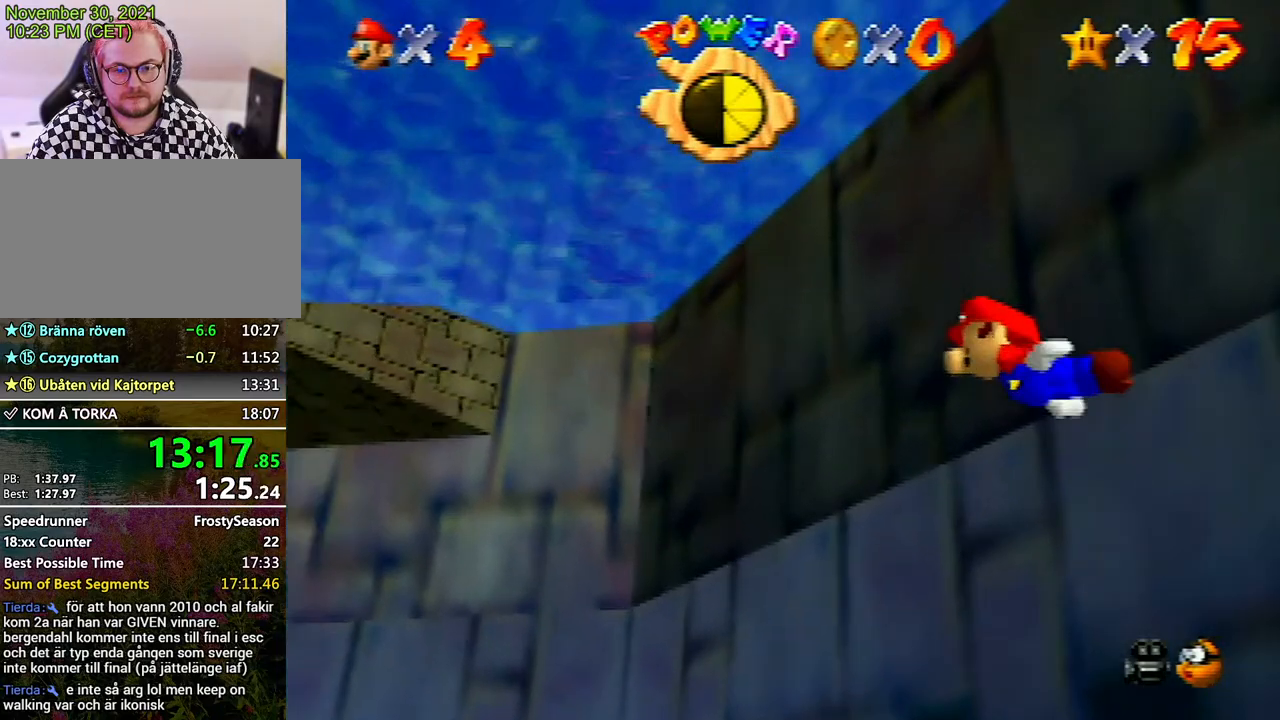
{"buttons": ["A", "C_LEFT"], "left_stick": "center", "events": [[100, "A", "down"], [267, "A", "up"], [433, "A", "down"]]}
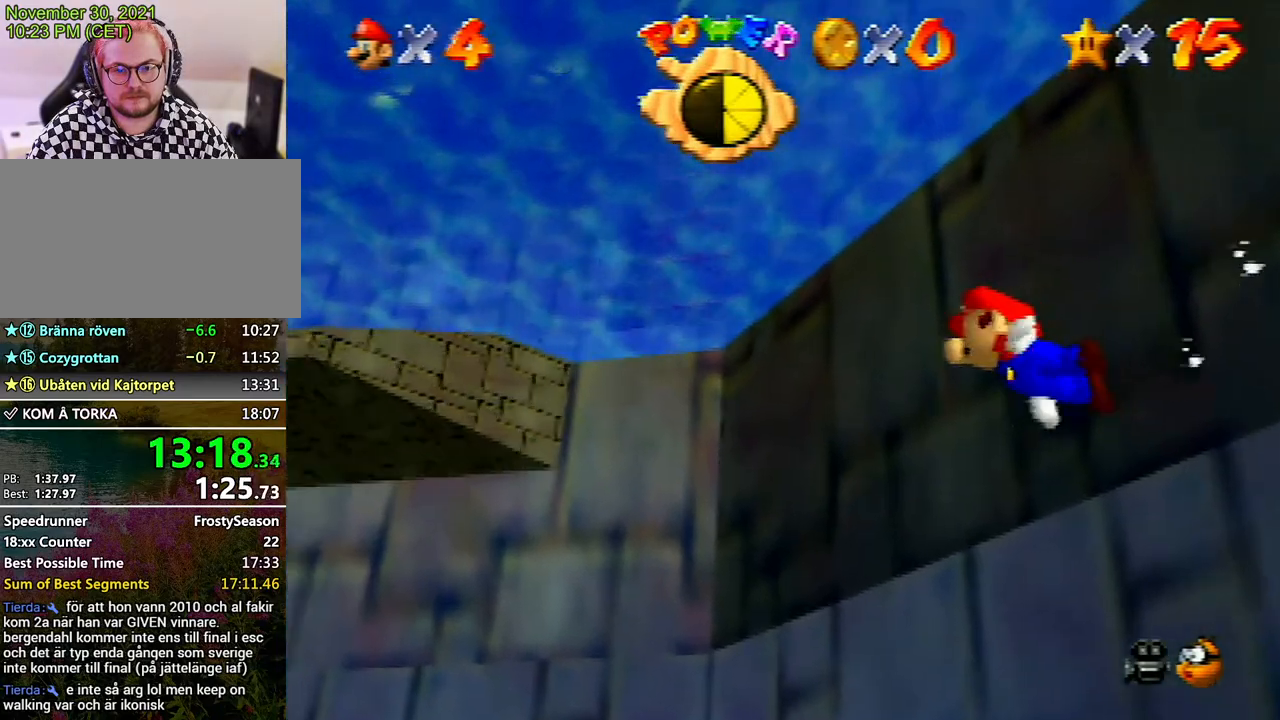
{"buttons": ["C_LEFT"], "left_stick": "center", "events": [[33, "A", "up"], [200, "C_LEFT", "up"], [200, "C_RIGHT", "down"], [200, "left_stick", "up"], [267, "A", "down"], [267, "C_LEFT", "down"], [267, "C_RIGHT", "up"], [267, "left_stick", "center"], [400, "A", "up"]]}
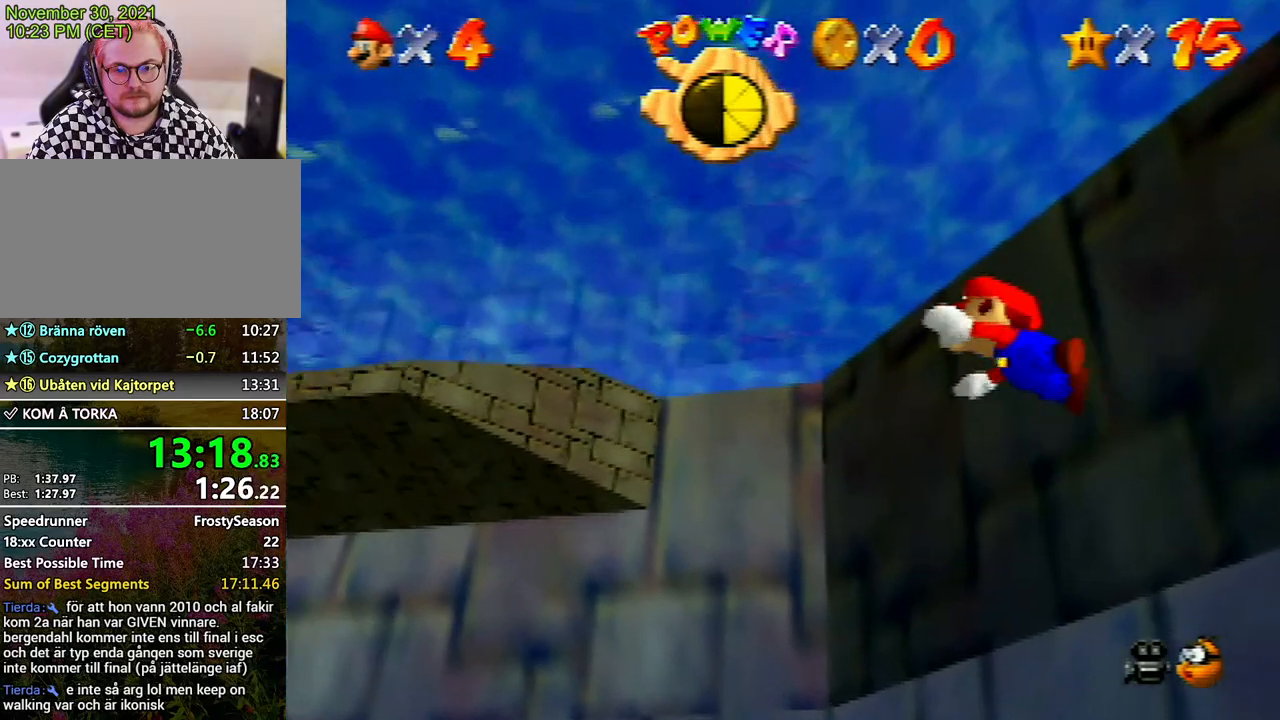
{"buttons": ["A", "C_LEFT"], "left_stick": "center", "events": [[67, "A", "down"], [67, "C_LEFT", "up"], [67, "C_RIGHT", "down"], [100, "C_LEFT", "down"], [100, "C_RIGHT", "up"], [233, "A", "up"], [400, "A", "down"]]}